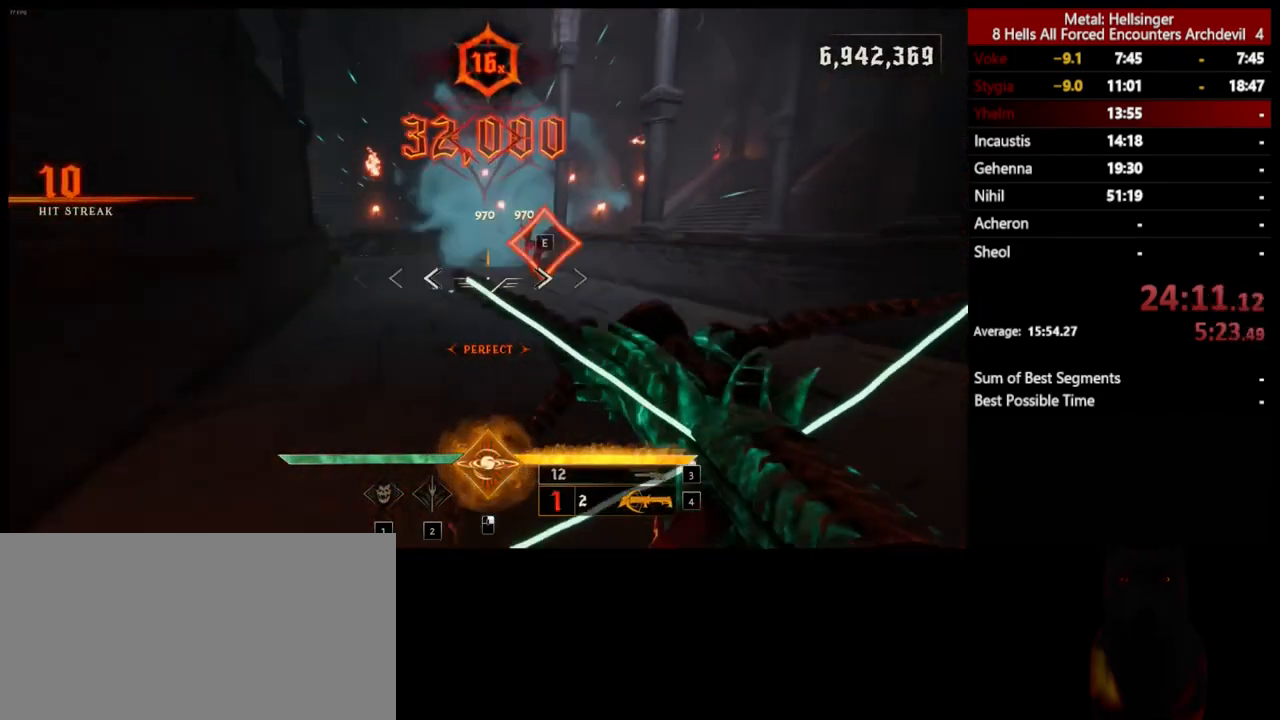
Gameplay with keyboard and mouse; each line is a JSON object with the keys and mouse buttons held at the frame after it. "events" lists presses ("down") and releases ("up") of "1", "2", "3", "4", "5", "a", "alt", "b", "c", "ctrl", "d", "e", "f", "g", "q", "r", "s", "shift", "space", "t", "tab", "v", "w", "x", "z", "mouse_left", "mouse_wheel", "mouse_right", "mouse_mb4" and "mouse_mb5" between this image and that frame as [ms after this image, input, new state], when the widget could be followed in between. "mouse_left", "mouse_wheel", "mouse_right", "mouse_mb4", "mouse_mb5" = the "left", "wheel", "right", "mb4", "mb5" buttons of the "mouse" list. No other keys are recorded. "wheel" means that the mouse wheel is clicked or scrolled. Mouse movement is not recorded.
{"keys": ["a", "s"], "mouse": [], "events": [[50, "mouse_left", "down"], [117, "w", "up"], [150, "mouse_left", "up"], [251, "s", "down"], [468, "d", "up"], [484, "a", "down"]]}
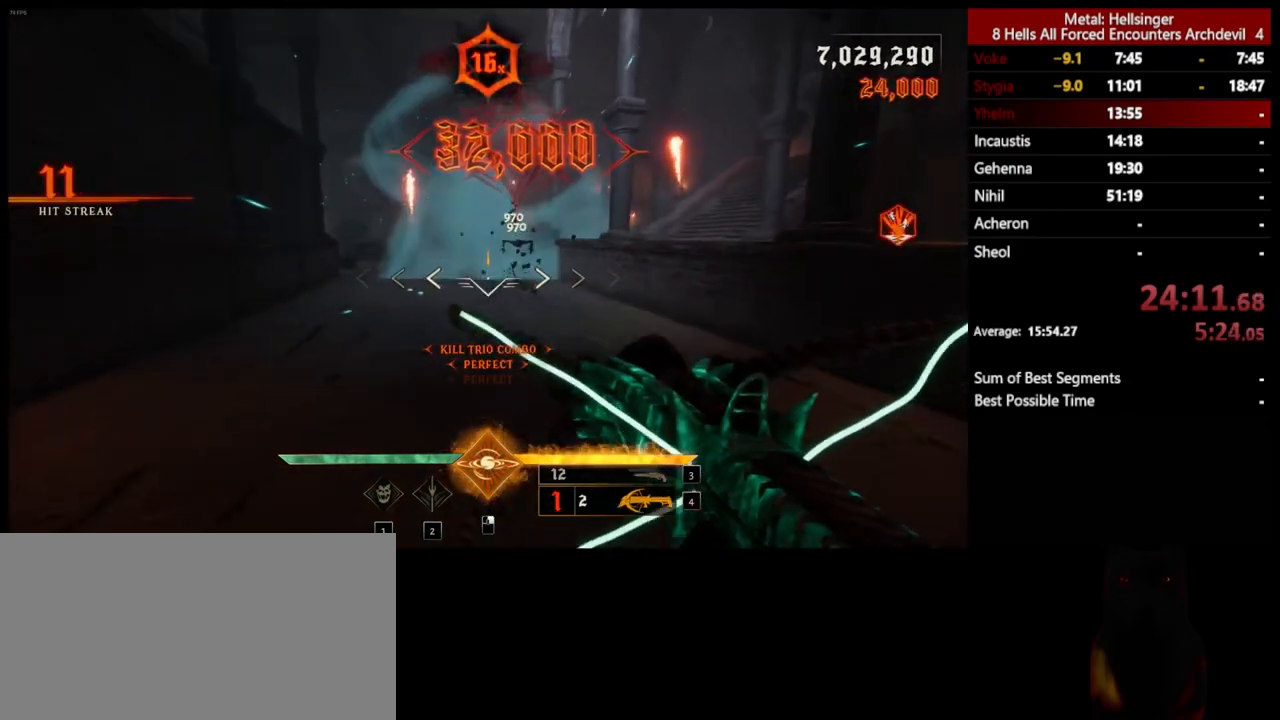
{"keys": ["3", "w"], "mouse": [], "events": [[34, "mouse_left", "down"], [150, "mouse_left", "up"], [150, "s", "up"], [267, "w", "down"], [301, "space", "down"], [418, "space", "up"], [468, "3", "down"], [468, "a", "up"]]}
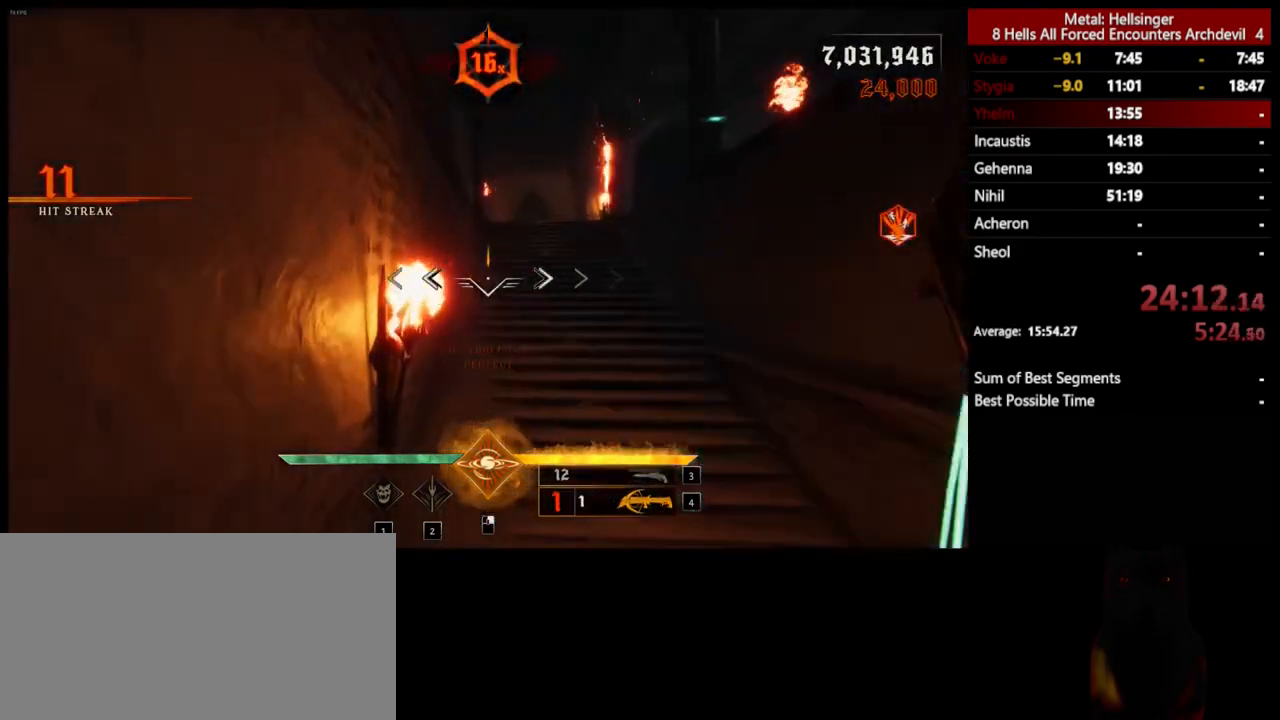
{"keys": ["shift", "w"], "mouse": [], "events": [[50, "3", "up"], [117, "4", "down"], [251, "4", "up"], [434, "shift", "down"]]}
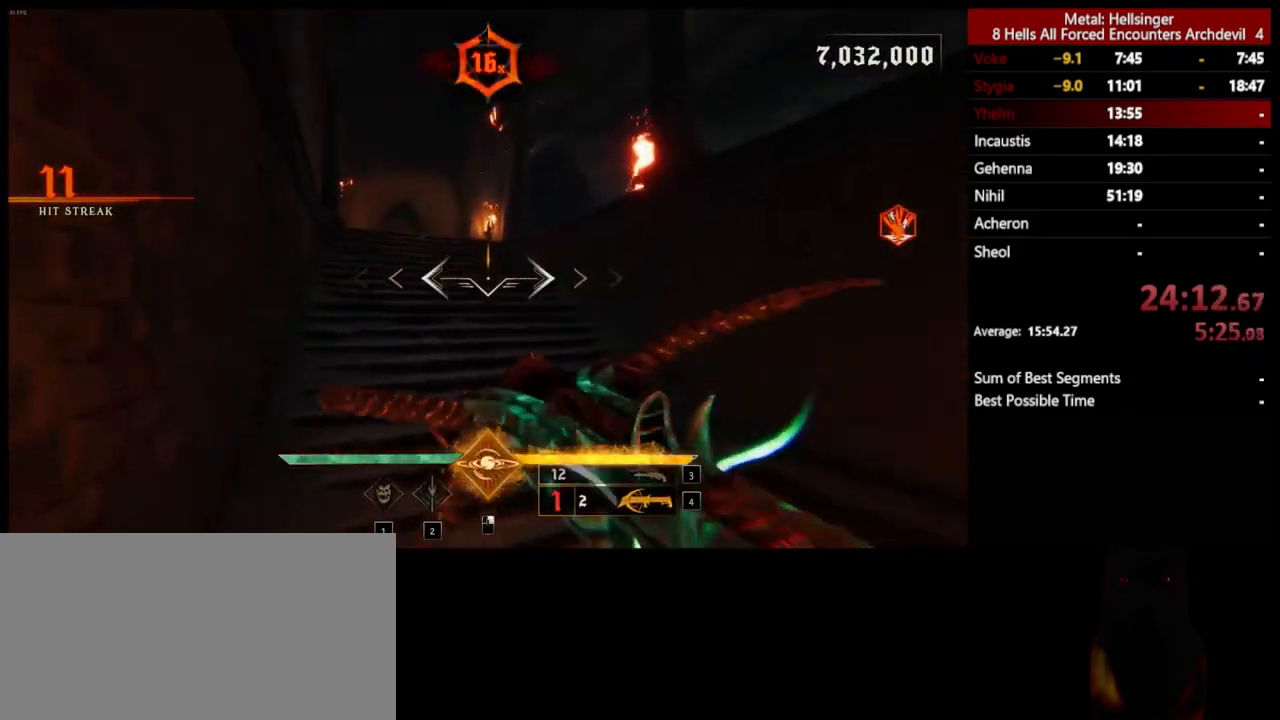
{"keys": ["a", "w"], "mouse": [], "events": [[17, "space", "down"], [100, "shift", "up"], [184, "a", "down"], [201, "space", "up"], [384, "3", "down"], [501, "3", "up"]]}
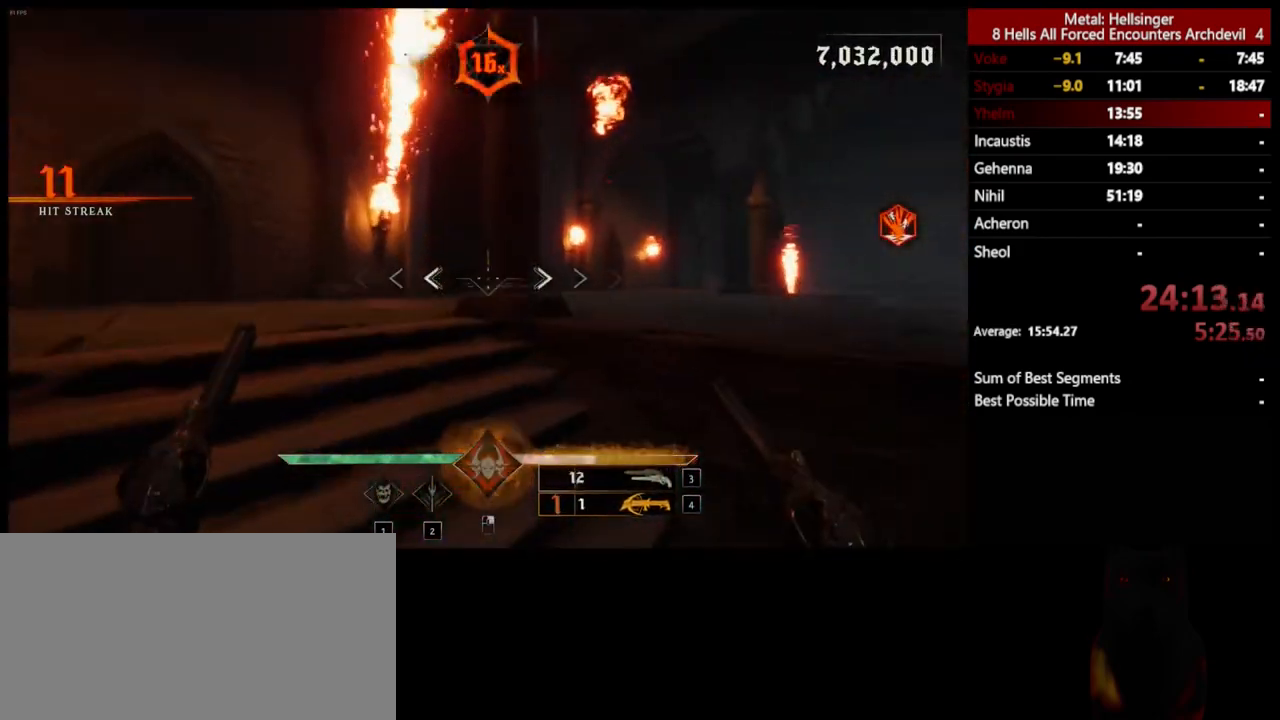
{"keys": ["a", "shift", "w"], "mouse": [], "events": [[50, "w", "up"], [67, "4", "down"], [184, "4", "up"], [318, "w", "down"], [501, "shift", "down"]]}
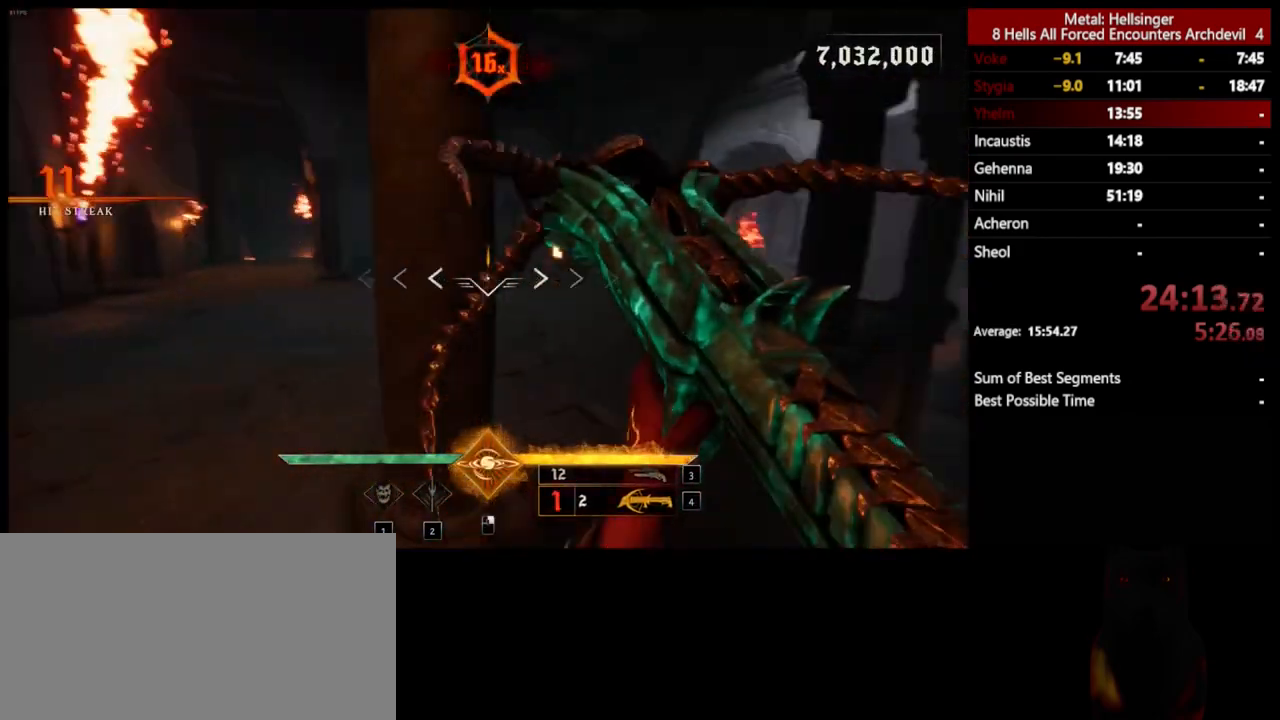
{"keys": ["w"], "mouse": [], "events": [[117, "space", "down"], [234, "shift", "up"], [267, "space", "up"], [334, "a", "up"]]}
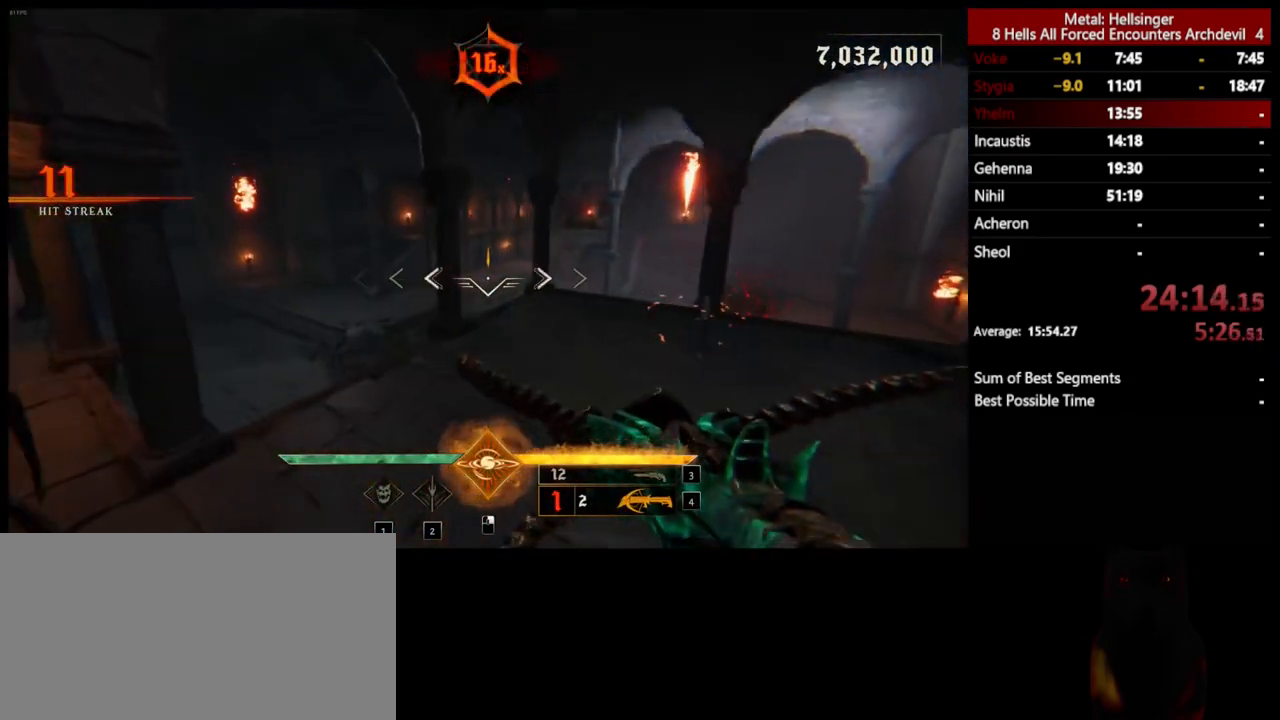
{"keys": ["shift", "w"], "mouse": [], "events": [[17, "d", "down"], [334, "d", "up"], [418, "shift", "down"]]}
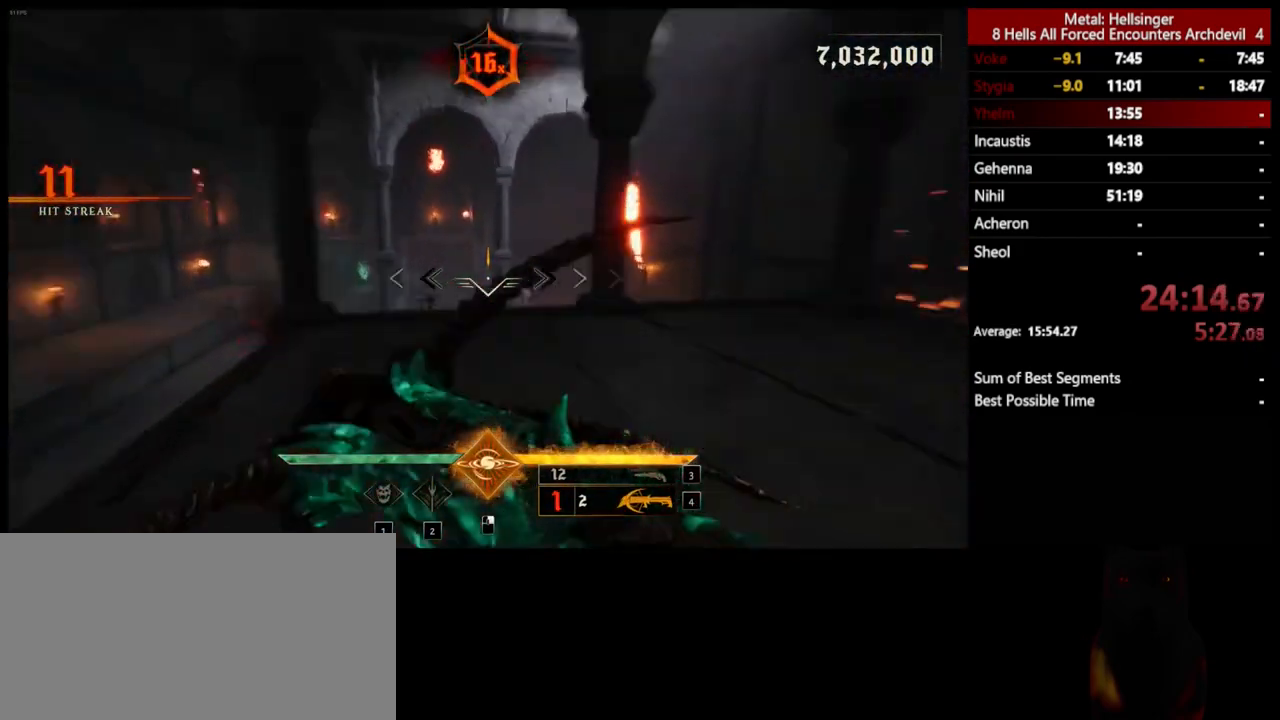
{"keys": ["w"], "mouse": ["left"], "events": [[17, "space", "down"], [67, "shift", "up"], [117, "d", "down"], [134, "space", "up"], [217, "w", "up"], [384, "w", "down"], [434, "d", "up"], [485, "mouse_left", "down"]]}
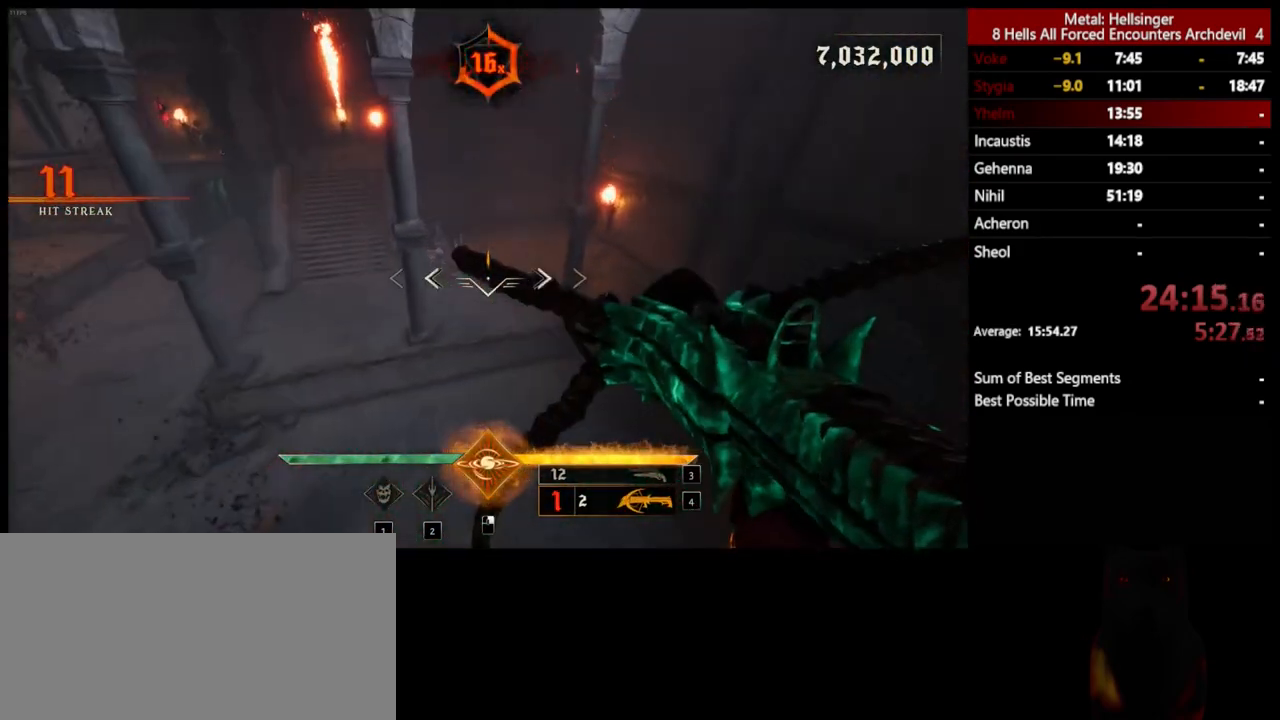
{"keys": ["d"], "mouse": ["left"], "events": [[100, "mouse_left", "up"], [117, "space", "down"], [151, "d", "down"], [217, "space", "up"], [318, "w", "up"], [468, "mouse_left", "down"]]}
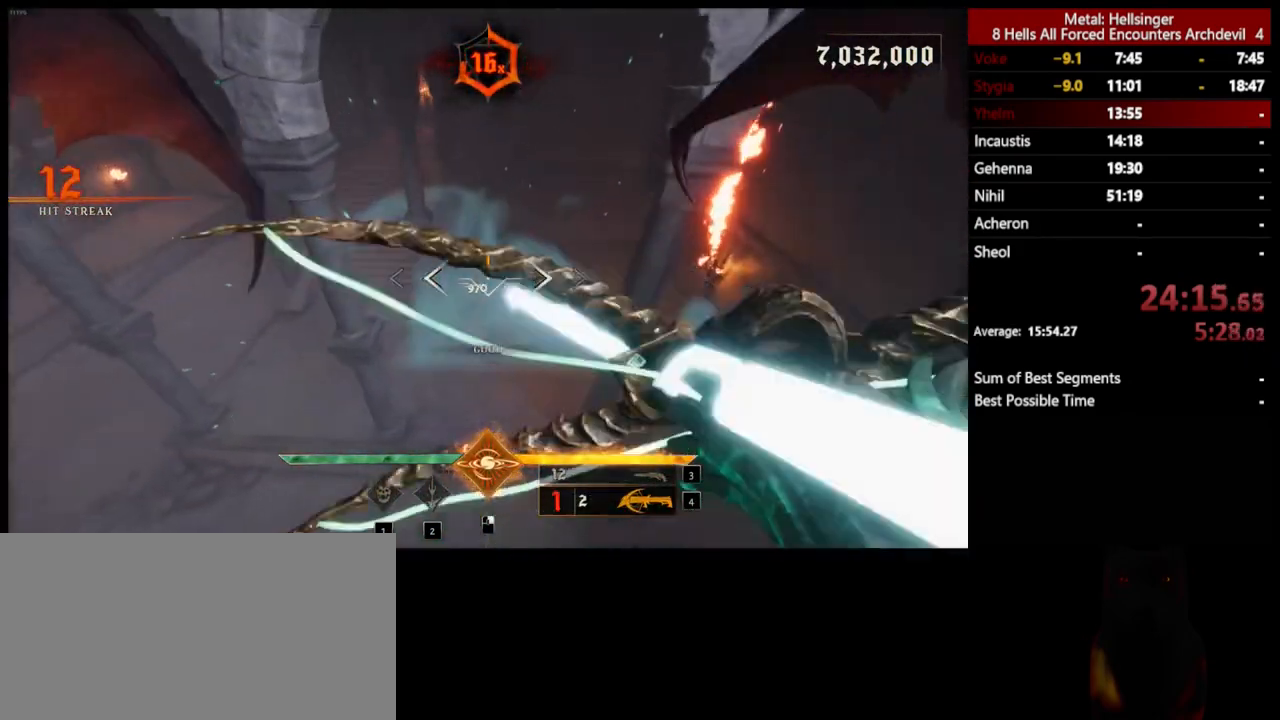
{"keys": ["a", "w"], "mouse": [], "events": [[17, "w", "down"], [84, "mouse_left", "up"], [101, "d", "up"], [217, "a", "down"]]}
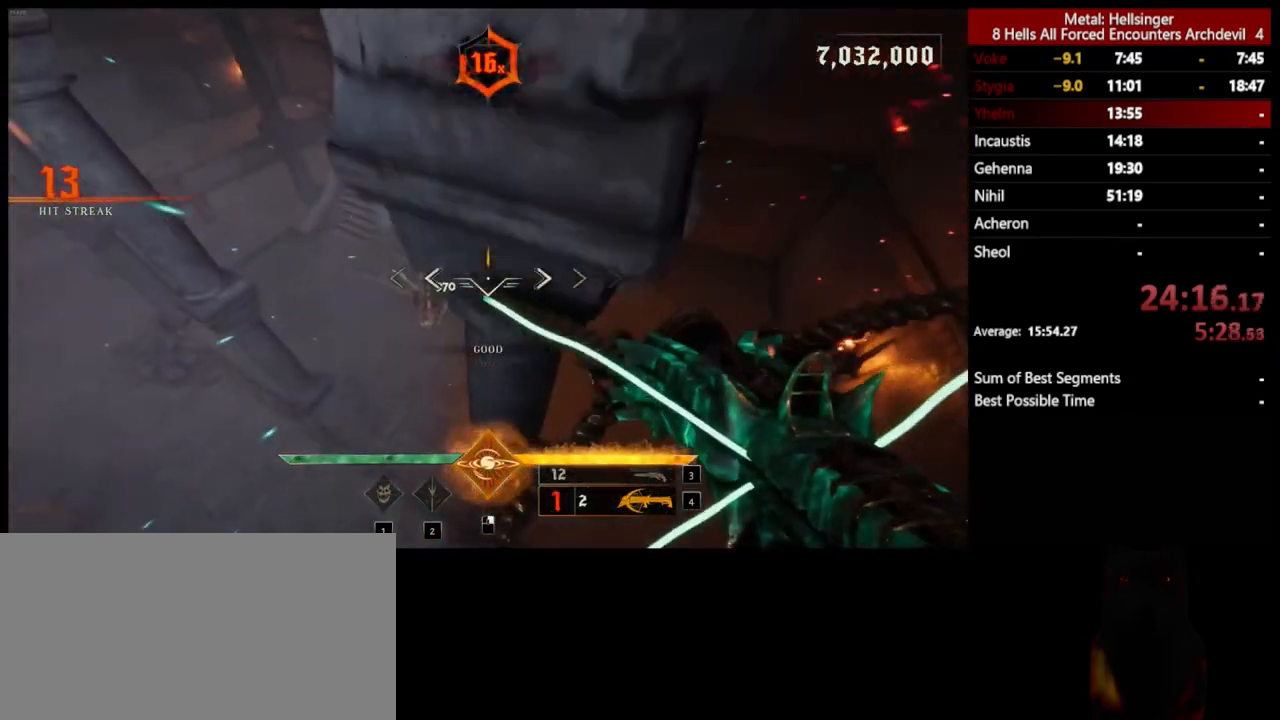
{"keys": ["d", "s"], "mouse": [], "events": [[34, "d", "down"], [67, "a", "up"], [117, "mouse_left", "down"], [151, "w", "up"], [234, "mouse_left", "up"], [485, "s", "down"]]}
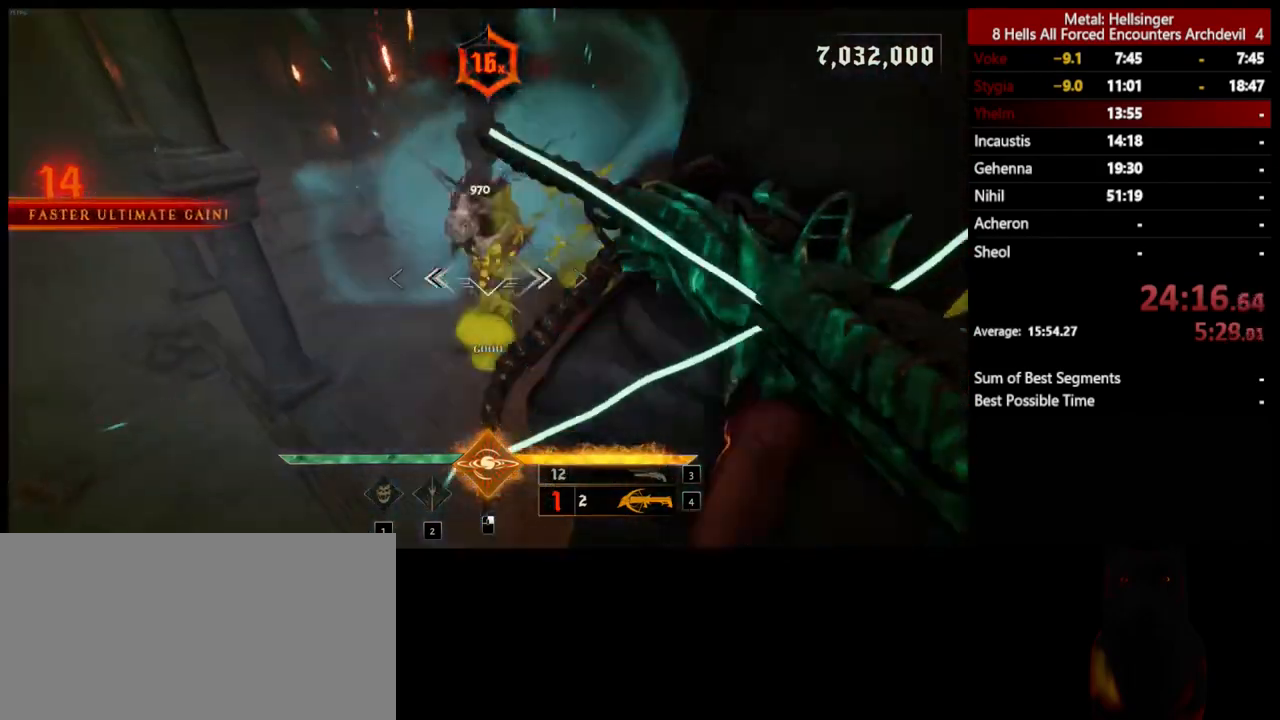
{"keys": ["a", "s", "shift"], "mouse": [], "events": [[34, "mouse_left", "down"], [84, "a", "down"], [84, "d", "up"], [134, "mouse_left", "up"], [217, "space", "down"], [401, "space", "up"], [451, "shift", "down"]]}
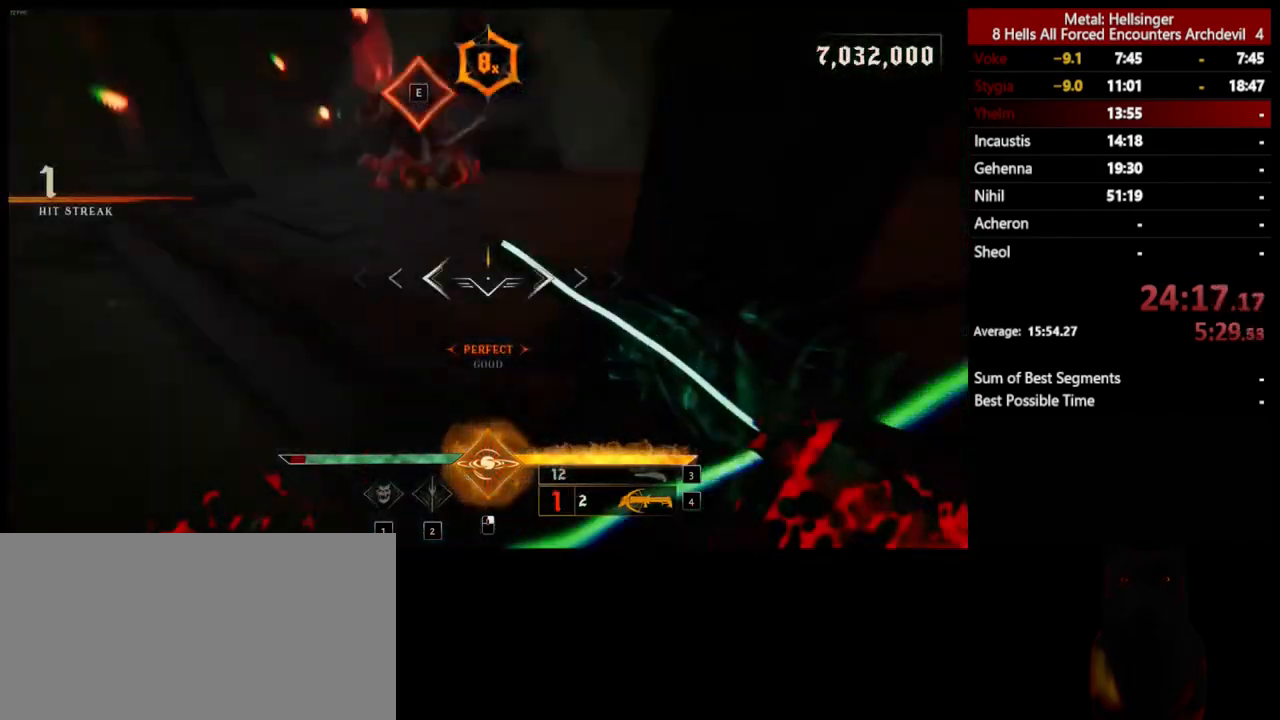
{"keys": ["s"], "mouse": [], "events": [[184, "3", "down"], [201, "shift", "up"], [301, "3", "up"], [351, "a", "up"]]}
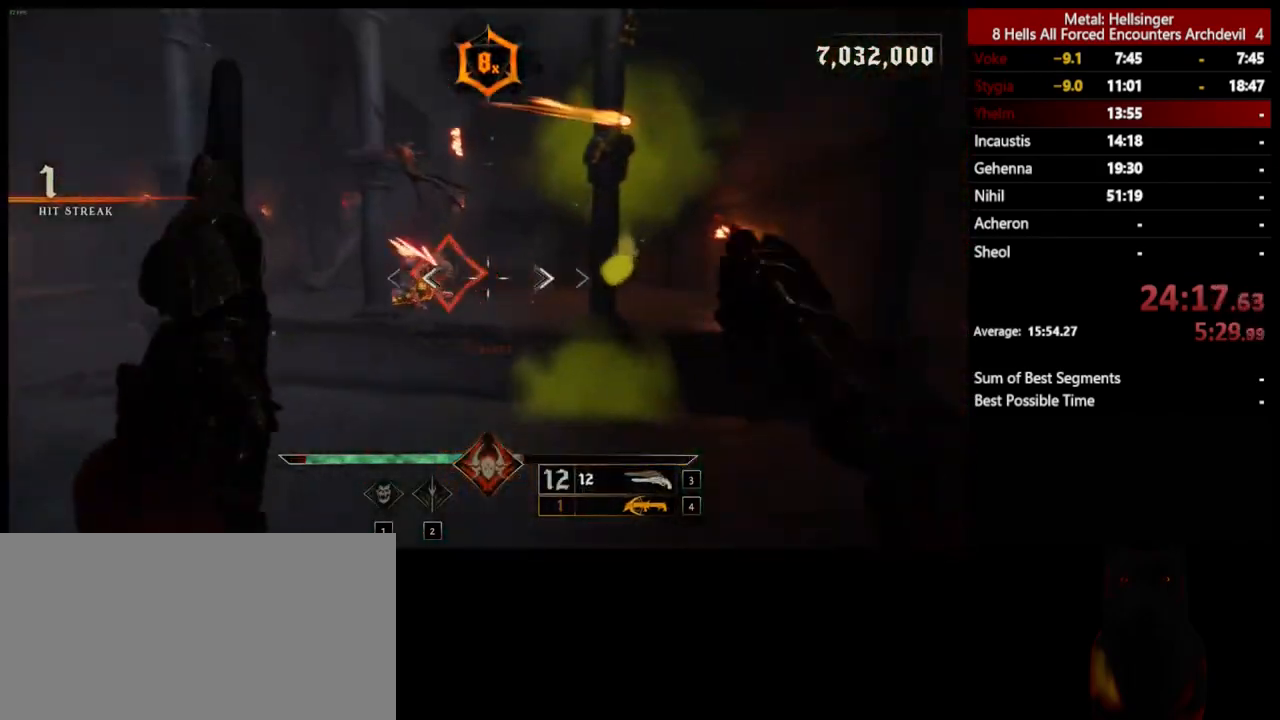
{"keys": ["s"], "mouse": [], "events": [[50, "e", "down"], [200, "e", "up"]]}
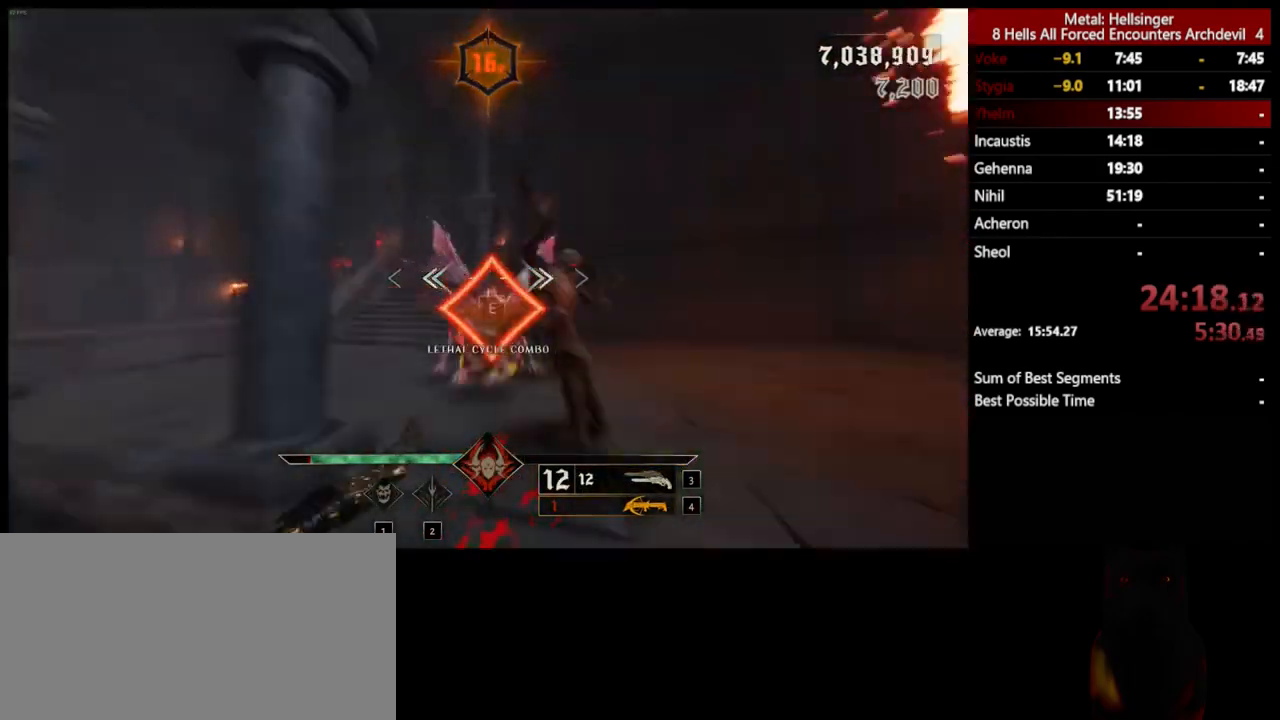
{"keys": ["a", "space"], "mouse": [], "events": [[33, "a", "down"], [183, "shift", "down"], [267, "s", "up"], [317, "s", "down"], [367, "shift", "up"], [401, "space", "down"], [467, "s", "up"]]}
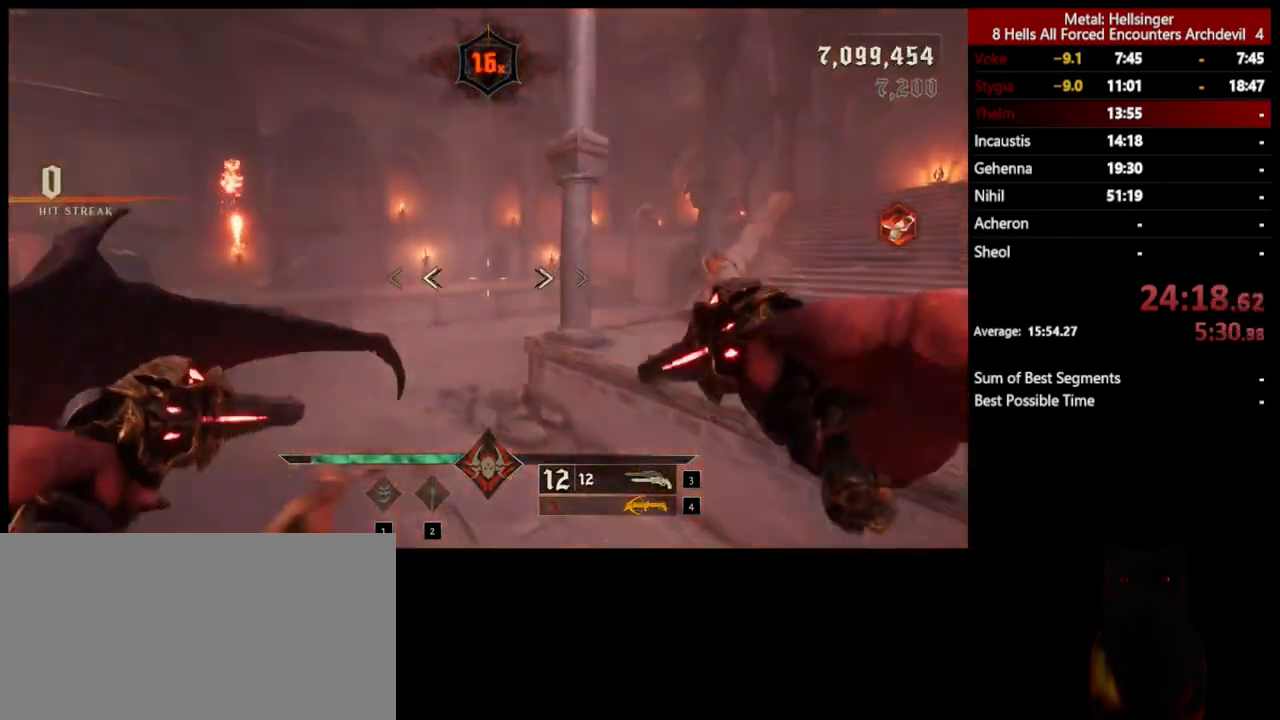
{"keys": ["a"], "mouse": [], "events": [[67, "space", "up"], [83, "shift", "down"], [133, "4", "down"], [267, "4", "up"], [317, "shift", "up"]]}
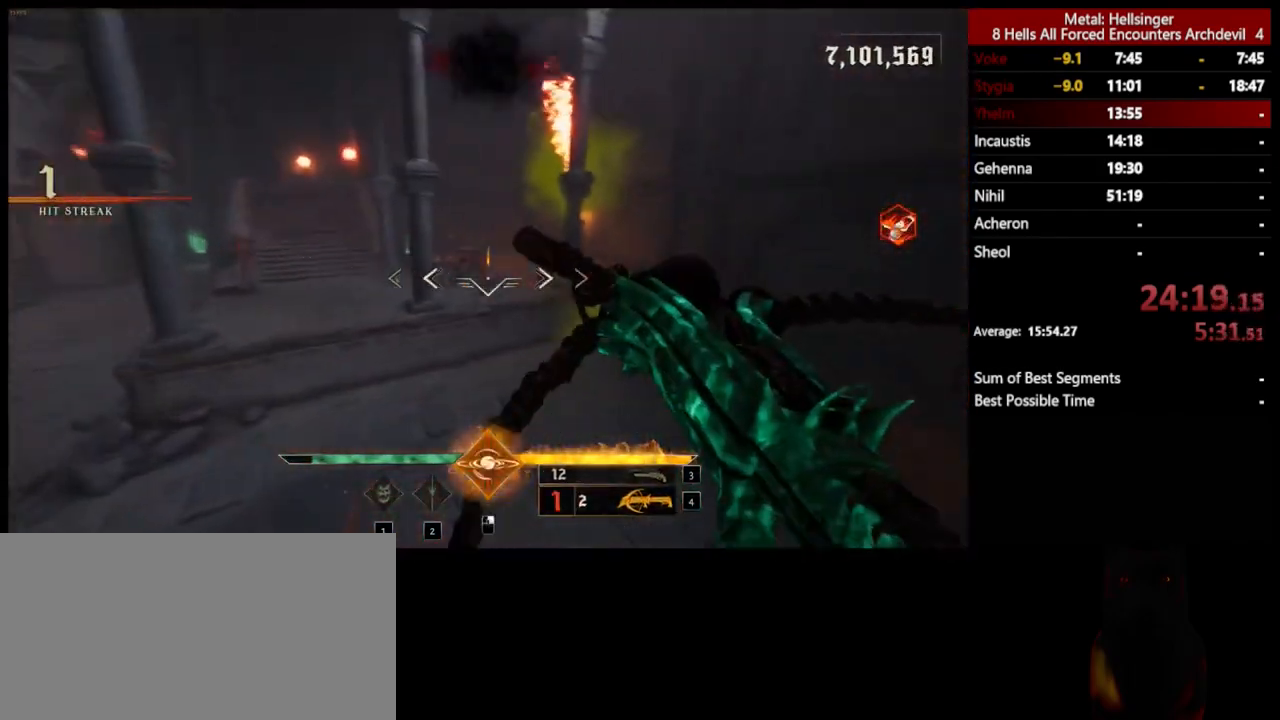
{"keys": ["a", "s"], "mouse": ["left"], "events": [[33, "mouse_left", "down"], [133, "mouse_left", "up"], [133, "s", "down"], [484, "mouse_left", "down"]]}
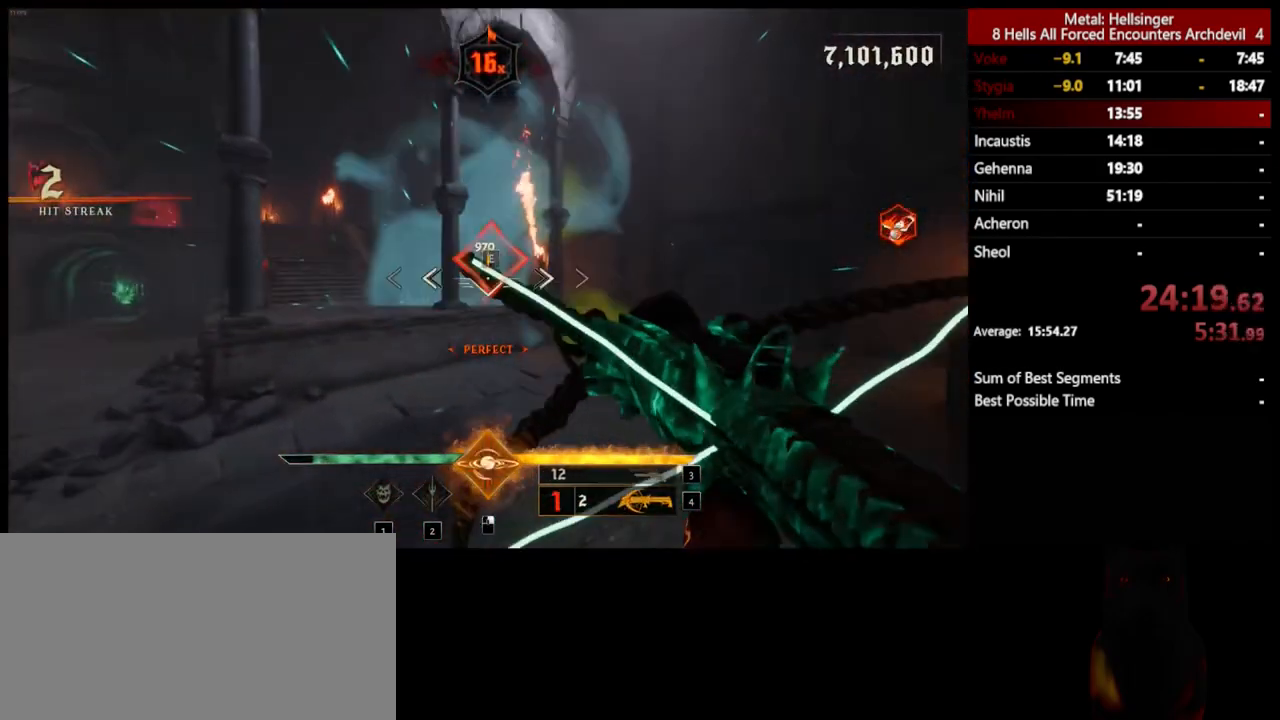
{"keys": ["a", "s", "space"], "mouse": [], "events": [[33, "space", "down"], [67, "mouse_left", "up"], [183, "space", "up"], [467, "space", "down"]]}
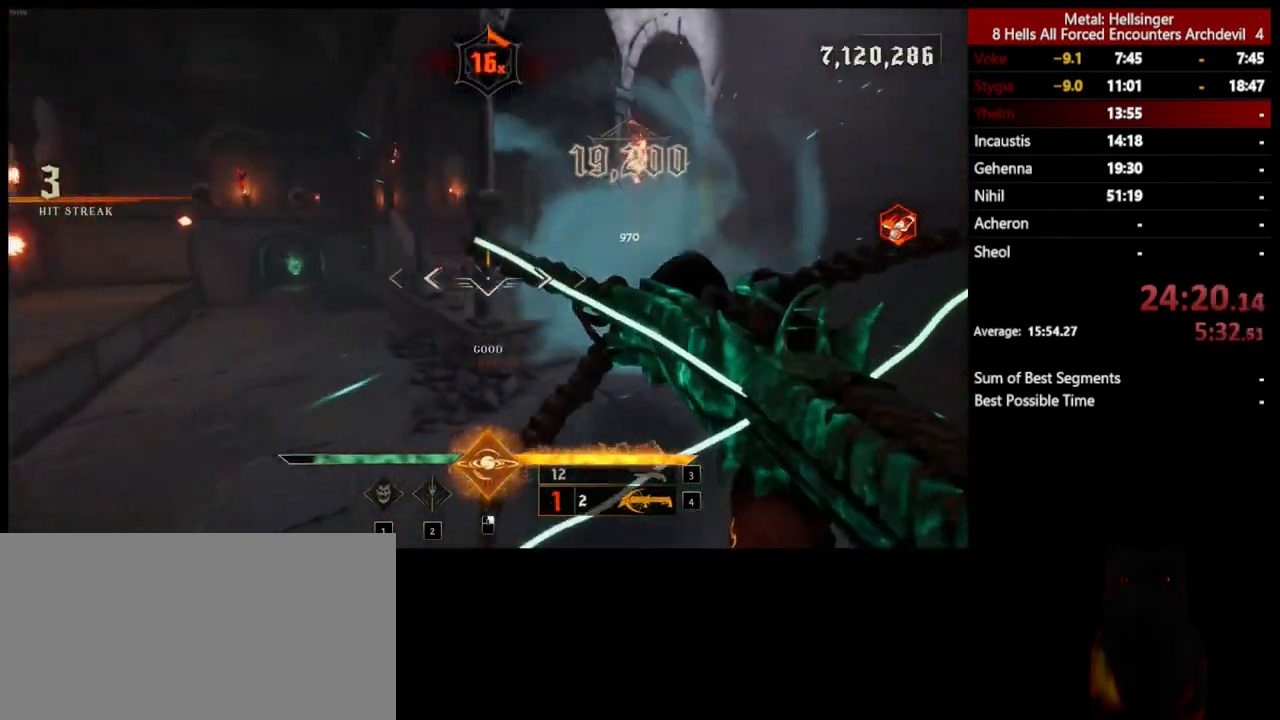
{"keys": ["a", "w"], "mouse": ["left"], "events": [[16, "mouse_left", "down"], [16, "s", "up"], [100, "mouse_left", "up"], [100, "space", "up"], [200, "w", "down"], [501, "mouse_left", "down"]]}
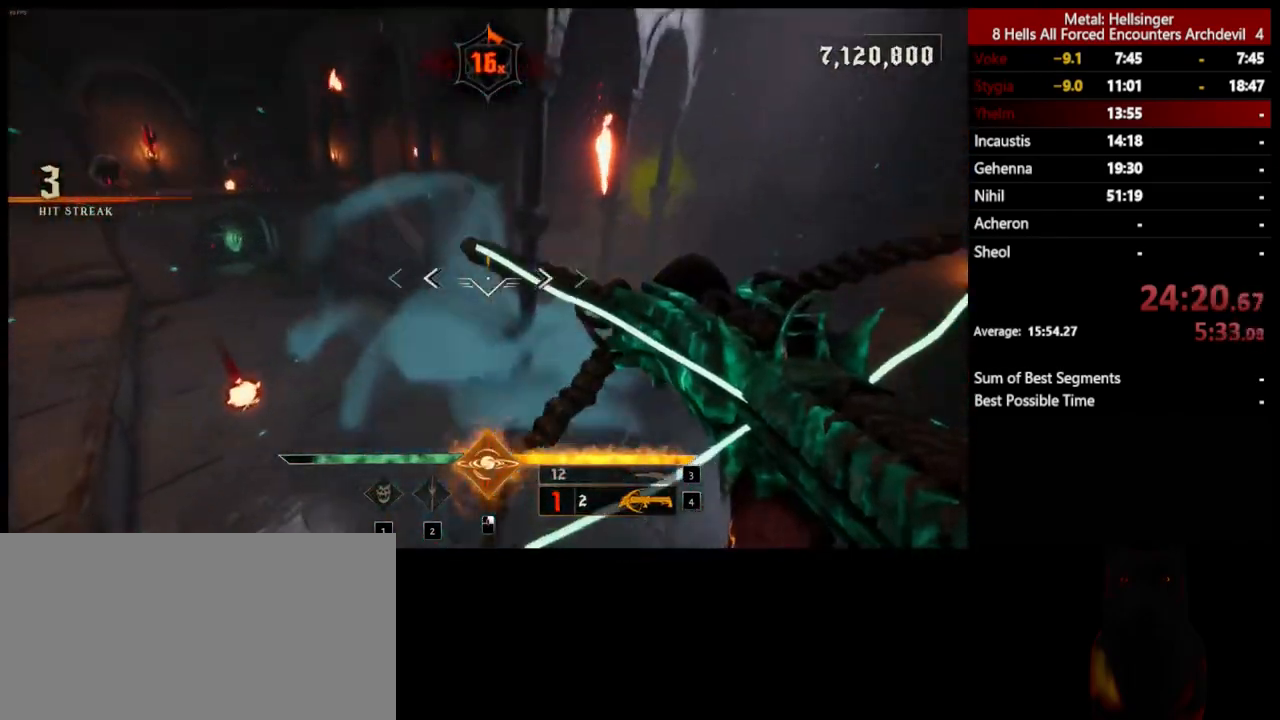
{"keys": ["a", "s"], "mouse": [], "events": [[33, "w", "up"], [117, "mouse_left", "up"], [184, "s", "down"]]}
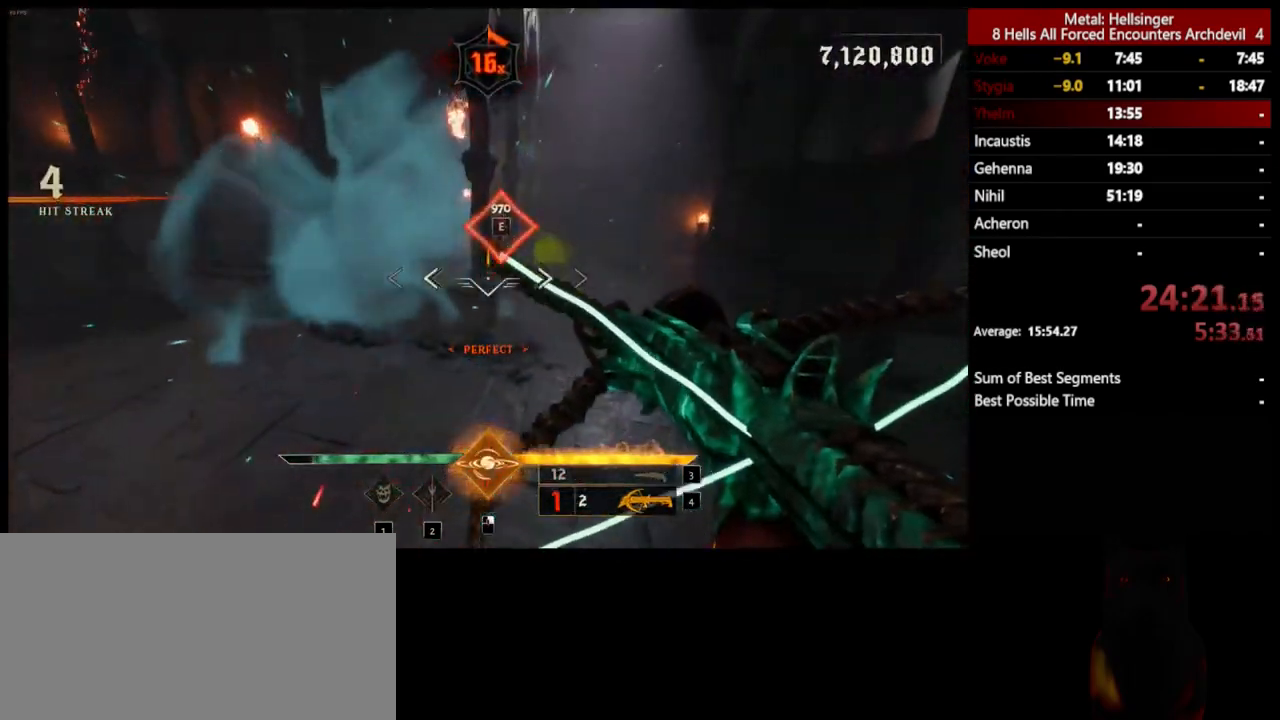
{"keys": ["3", "a"], "mouse": [], "events": [[17, "mouse_left", "down"], [100, "mouse_left", "up"], [234, "a", "up"], [284, "a", "down"], [434, "s", "up"], [467, "3", "down"]]}
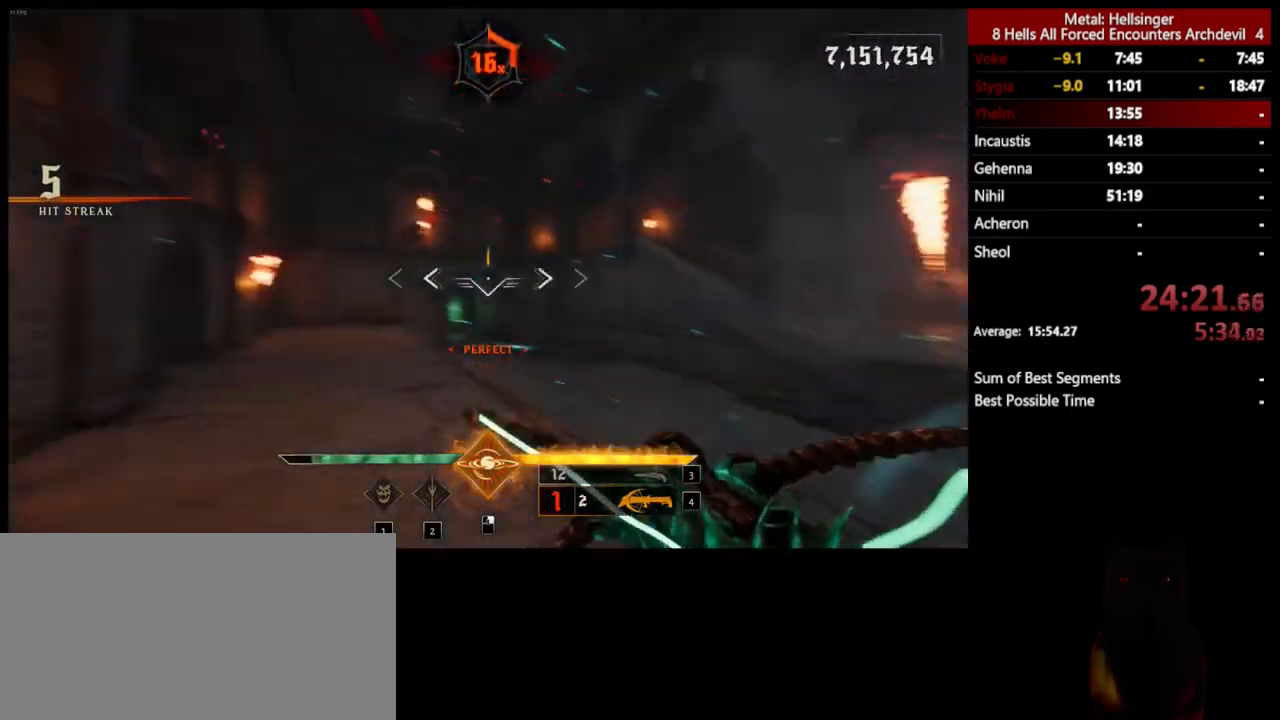
{"keys": ["w"], "mouse": [], "events": [[67, "3", "up"], [133, "4", "down"], [217, "w", "down"], [284, "4", "up"], [434, "a", "up"]]}
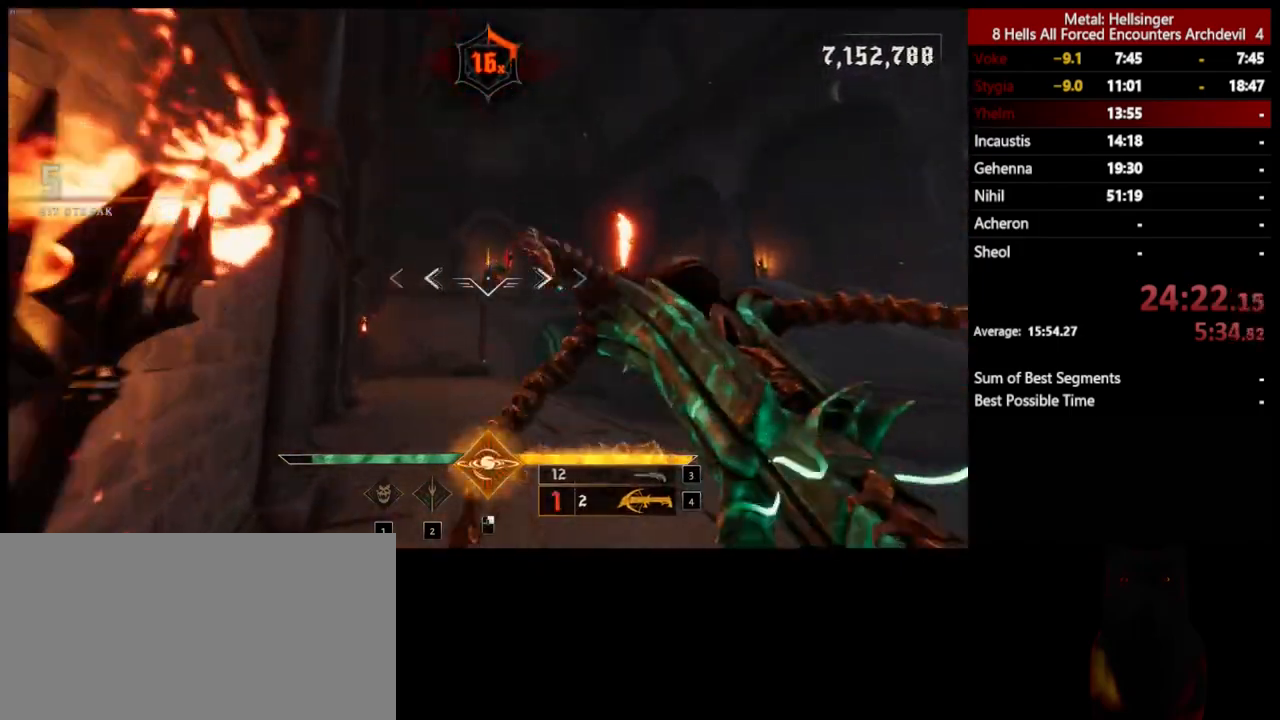
{"keys": ["a", "w"], "mouse": ["left"], "events": [[17, "d", "down"], [33, "mouse_left", "down"], [117, "w", "up"], [133, "mouse_left", "up"], [317, "w", "down"], [434, "a", "down"], [434, "d", "up"], [501, "mouse_left", "down"]]}
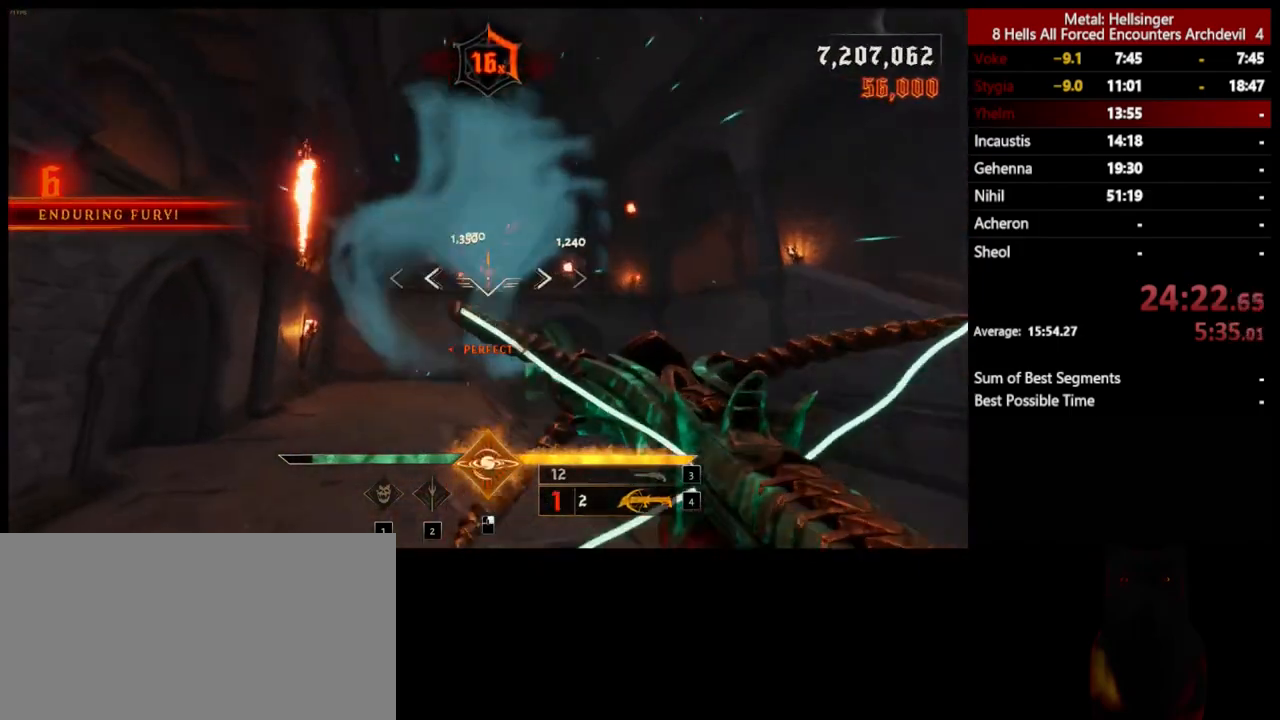
{"keys": ["w"], "mouse": [], "events": [[67, "space", "down"], [100, "mouse_left", "up"], [200, "space", "up"], [484, "a", "up"]]}
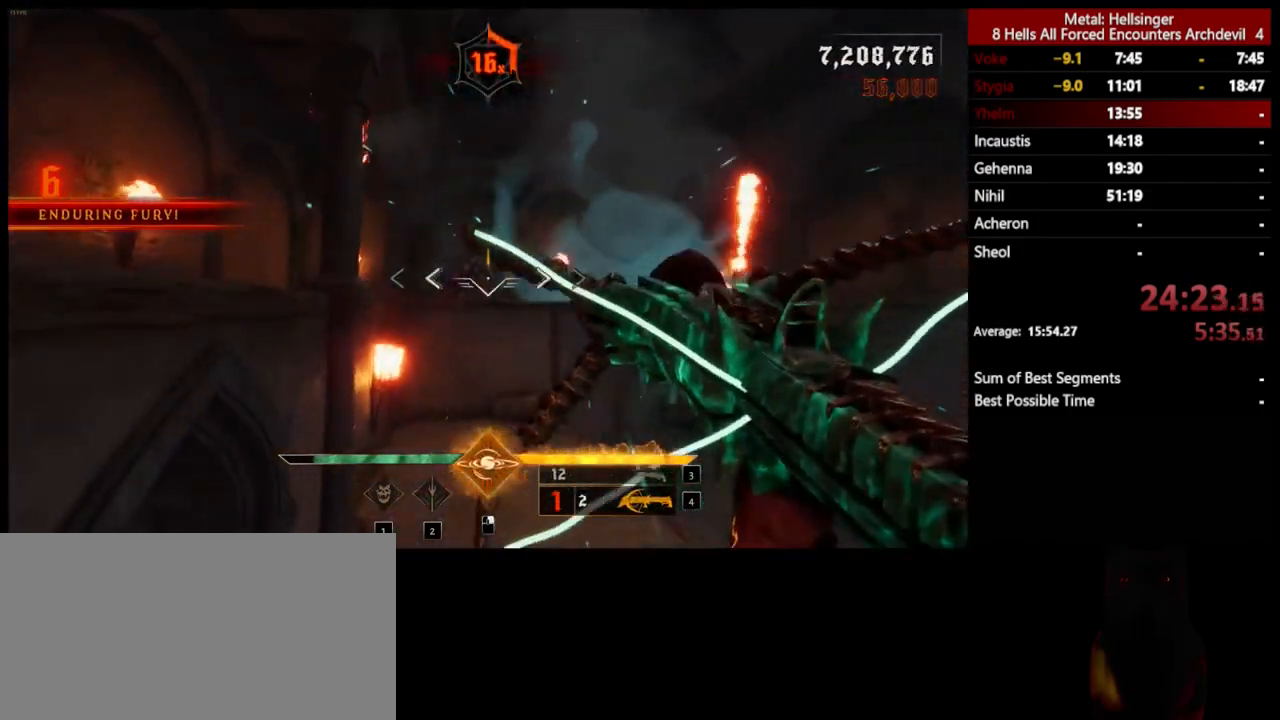
{"keys": ["w"], "mouse": [], "events": [[17, "mouse_left", "down"], [17, "space", "down"], [33, "d", "down"], [133, "mouse_left", "up"], [167, "space", "up"], [234, "d", "up"]]}
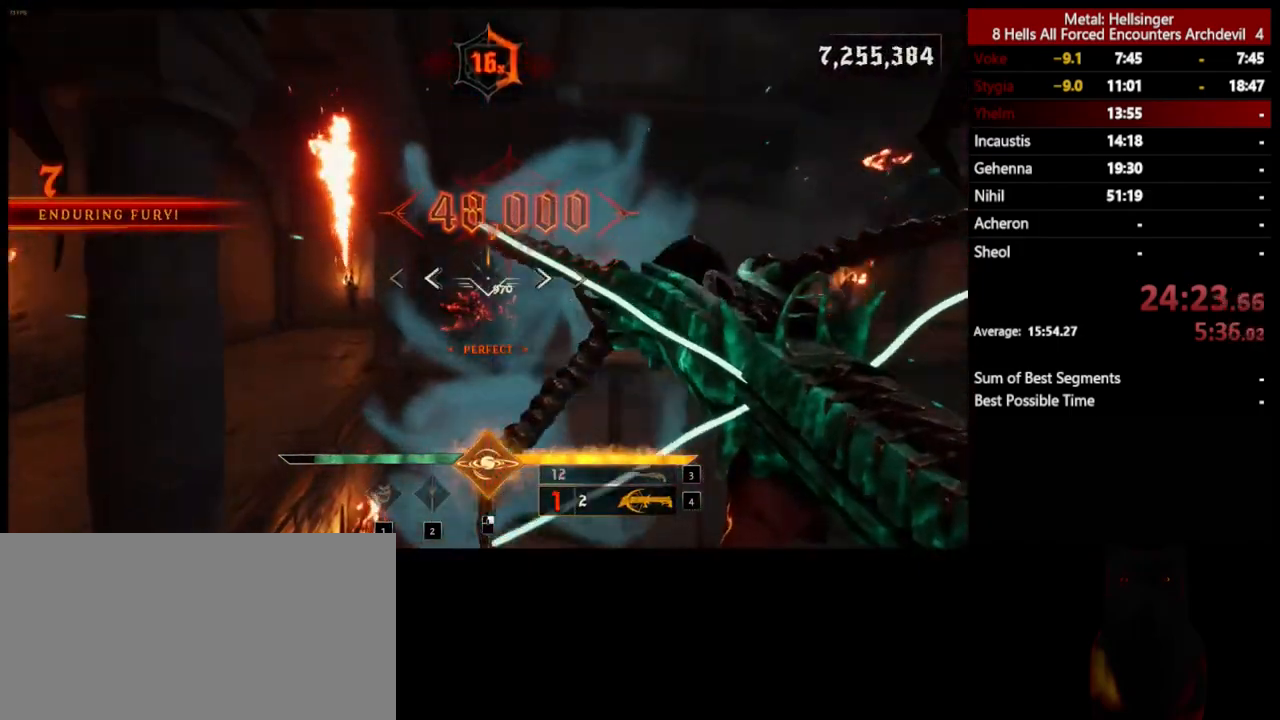
{"keys": ["3", "a"], "mouse": [], "events": [[67, "e", "down"], [83, "a", "down"], [83, "e", "up"], [317, "w", "up"], [401, "3", "down"]]}
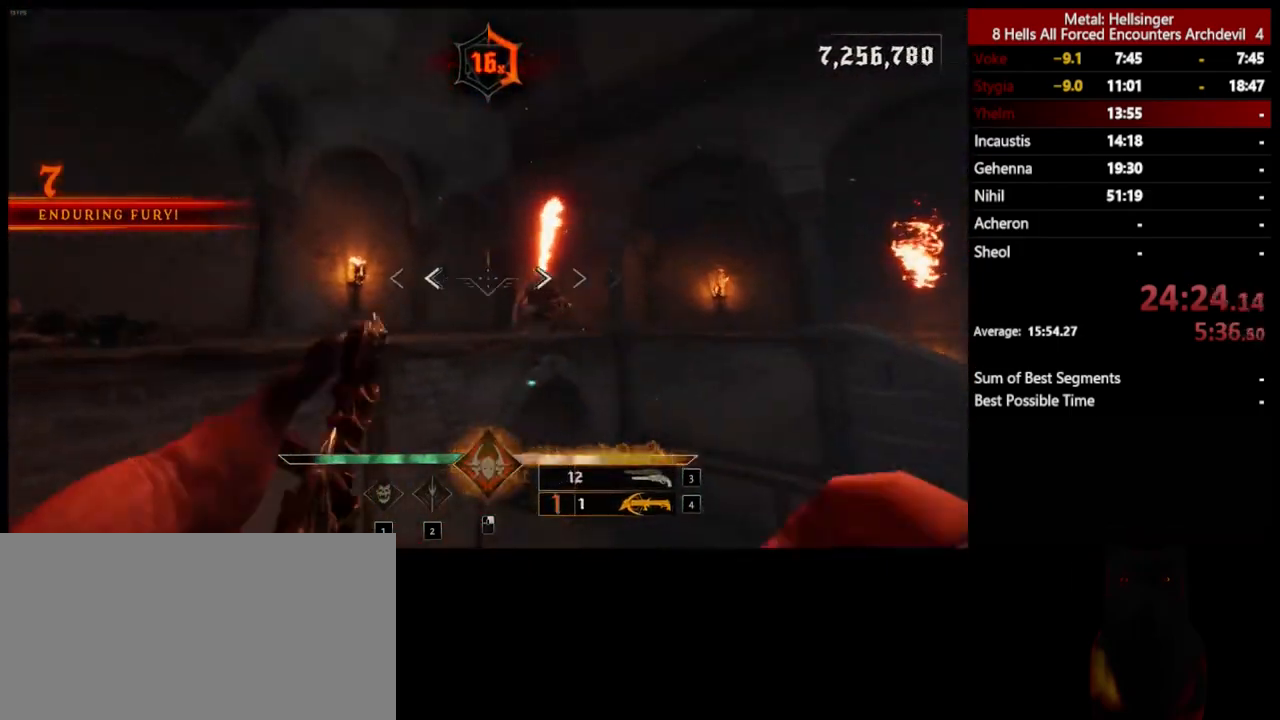
{"keys": ["d"], "mouse": [], "events": [[17, "3", "up"], [50, "4", "down"], [150, "a", "up"], [150, "s", "down"], [200, "4", "up"], [317, "d", "down"], [434, "s", "up"]]}
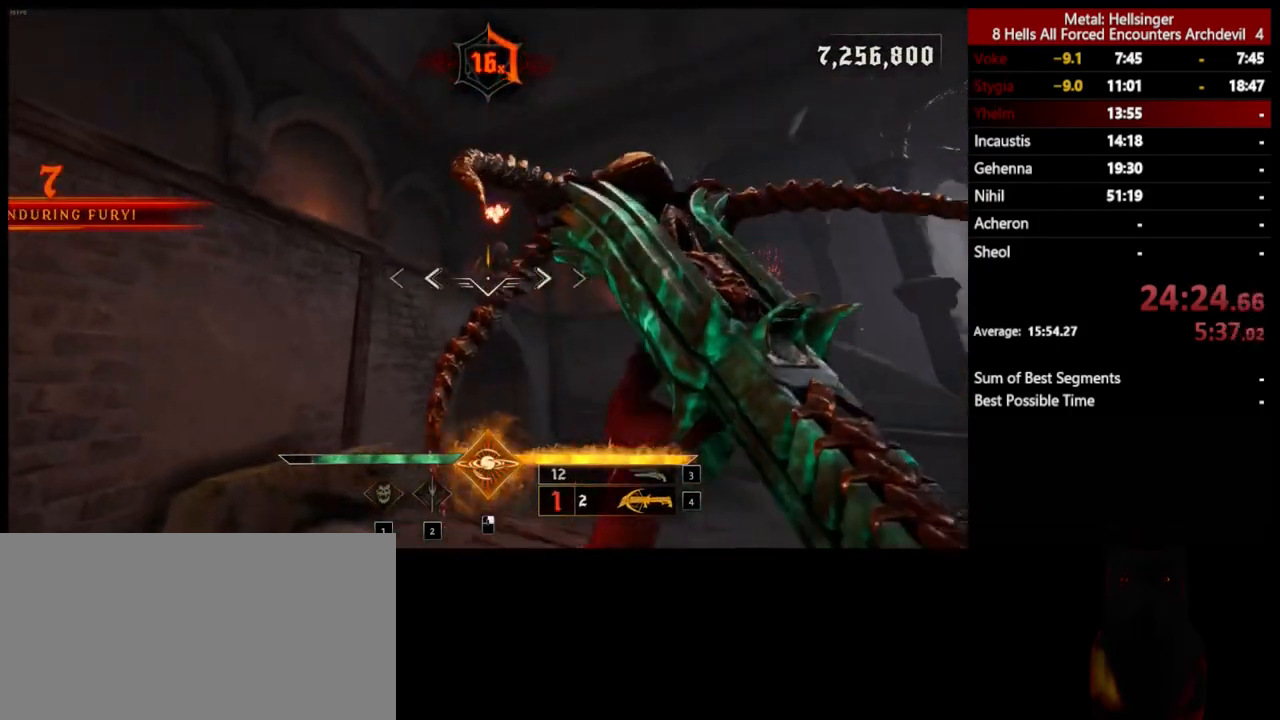
{"keys": ["d", "space"], "mouse": ["left"], "events": [[33, "mouse_left", "down"], [134, "mouse_left", "up"], [134, "space", "down"], [284, "space", "up"], [484, "space", "down"], [501, "mouse_left", "down"]]}
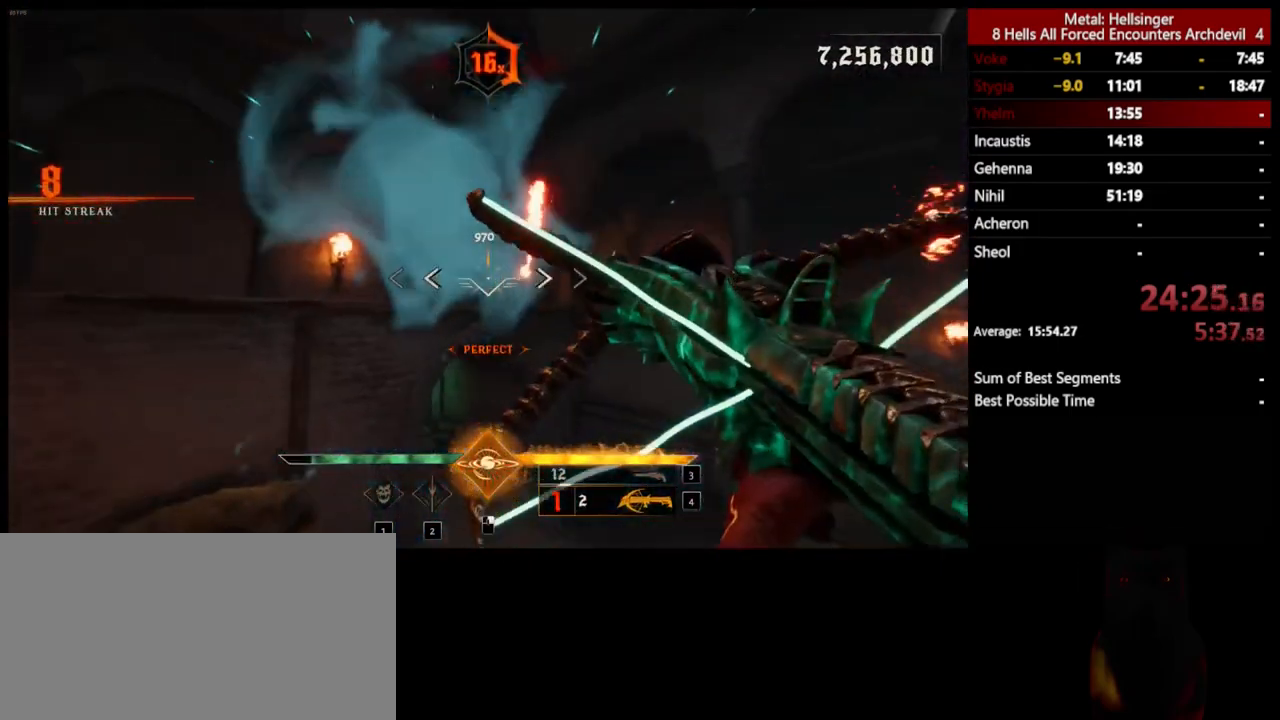
{"keys": ["a", "w"], "mouse": [], "events": [[50, "w", "down"], [134, "mouse_left", "up"], [234, "space", "up"], [317, "d", "up"], [334, "a", "down"]]}
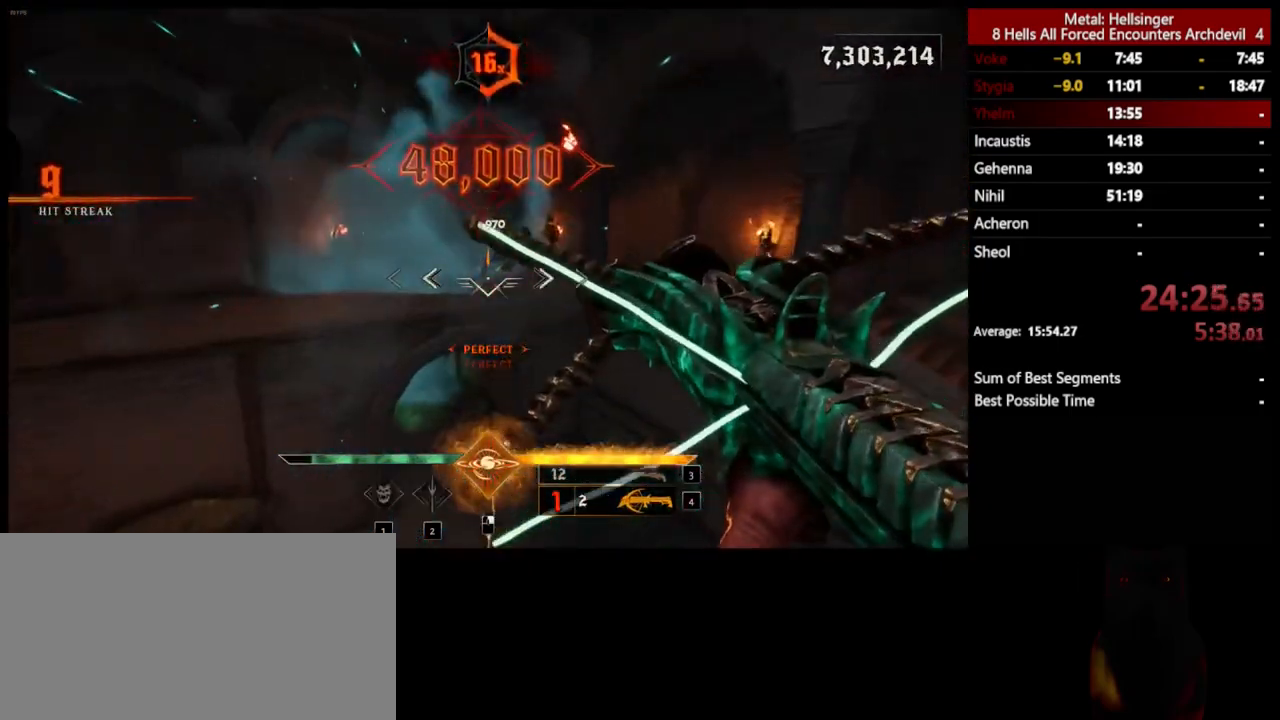
{"keys": ["3", "a"], "mouse": [], "events": [[50, "mouse_left", "down"], [117, "mouse_left", "up"], [201, "w", "up"], [418, "3", "down"]]}
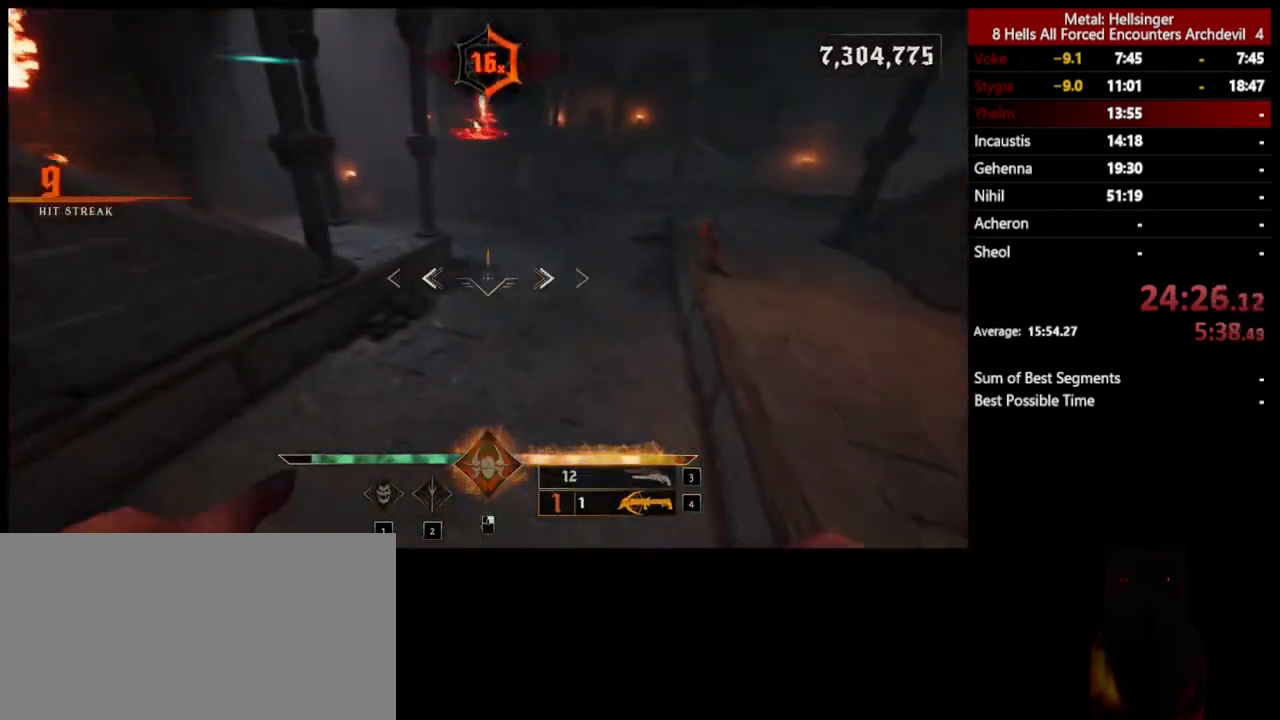
{"keys": ["w"], "mouse": [], "events": [[34, "3", "up"], [84, "4", "down"], [201, "w", "down"], [234, "4", "up"], [468, "a", "up"]]}